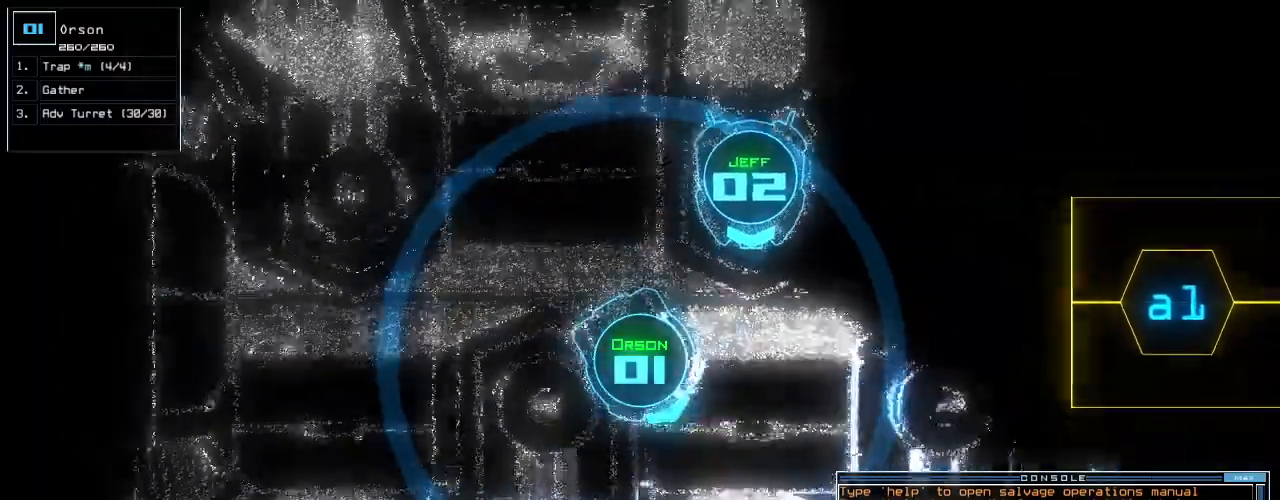
Gameplay with keyboard; each line is a JSON object with the keys held at the frame after it. "events" lists presses ("down") and releases ("up") of ".", "0", "1", "2", "3", "4", "5", "6", "7", "8", "9", "a", "b", "backspace", "c", "caps_lock", "comma", "ctrl_l", "ctrl_r", "d", "down", "e", "equals", "escape", "f", "g", "h", "i", "j", "k", "l", "left", "m", "minus", "n", "o", "p", "q", "quote", "r", "return", "right", "s", "semicolon", "shift_l", "shift_r", "space", "t", "tab", "tilde", "u", "up", "v", "w", "x", "y" and "z" between this image and that frame as [ms after this image, input, new state], when the widget could be followed in between. No other keys are recorded. Mouse input is not recorded. Not read: other_keys.
{"keys": [], "events": [[21, "up", "up"], [42, "left", "up"], [42, "space", "down"], [146, "space", "up"]]}
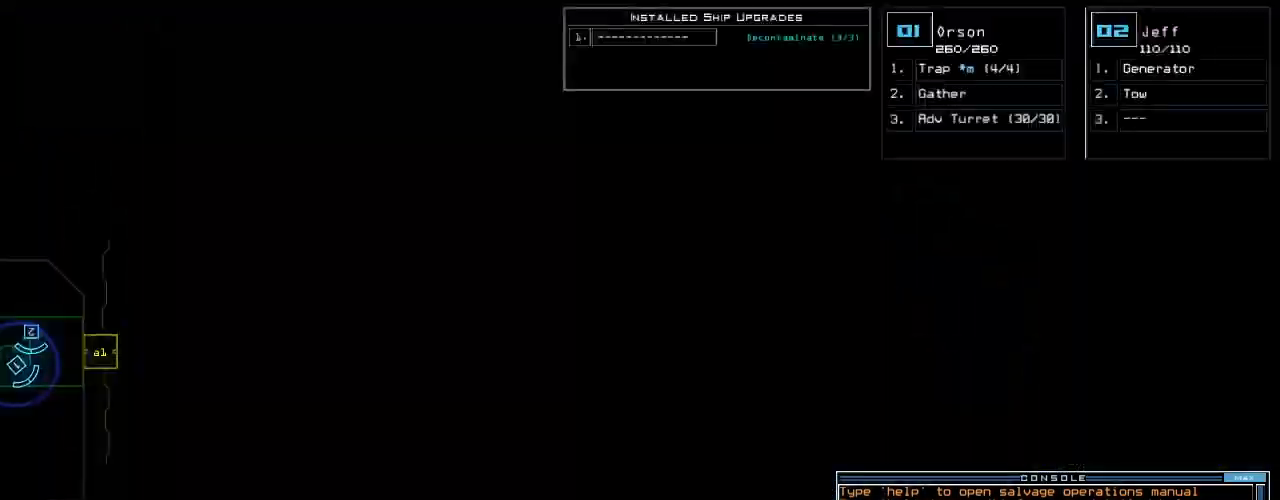
{"keys": [], "events": []}
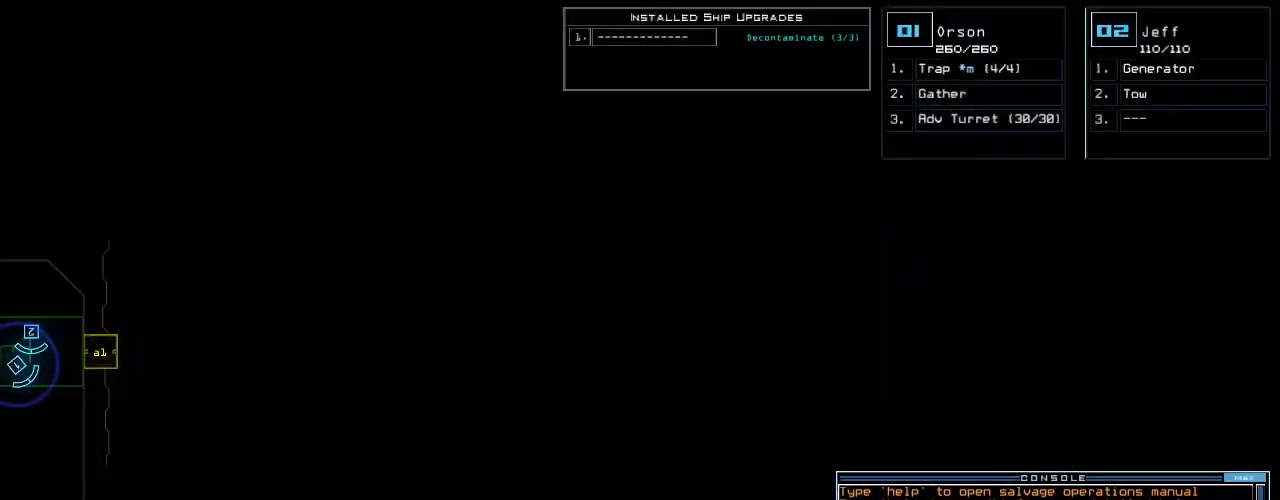
{"keys": ["left"], "events": [[417, "space", "down"], [438, "left", "down"], [500, "space", "up"]]}
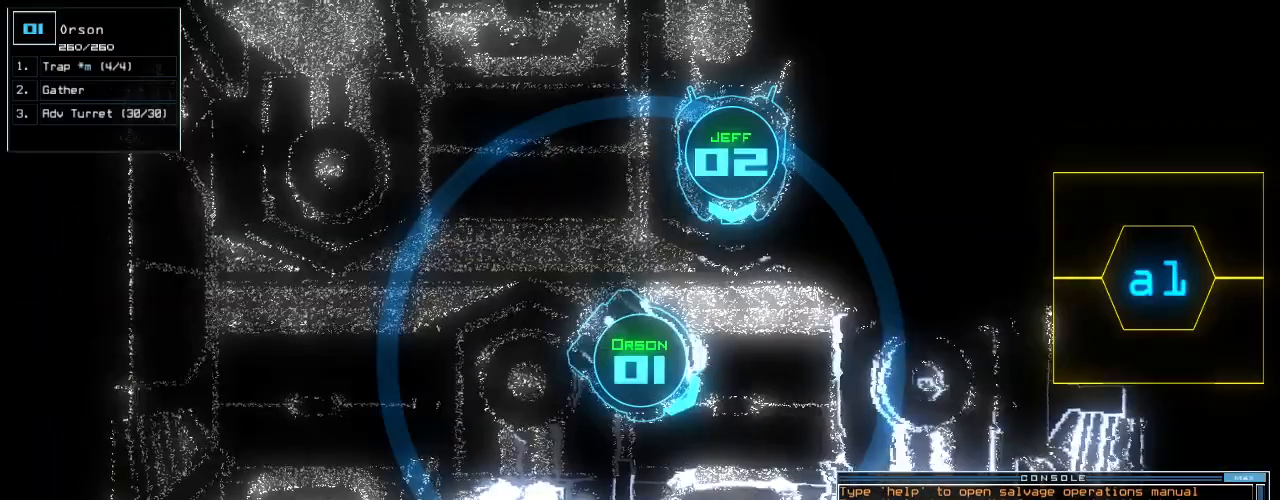
{"keys": ["right", "up"], "events": [[42, "up", "down"], [333, "left", "up"], [458, "right", "down"]]}